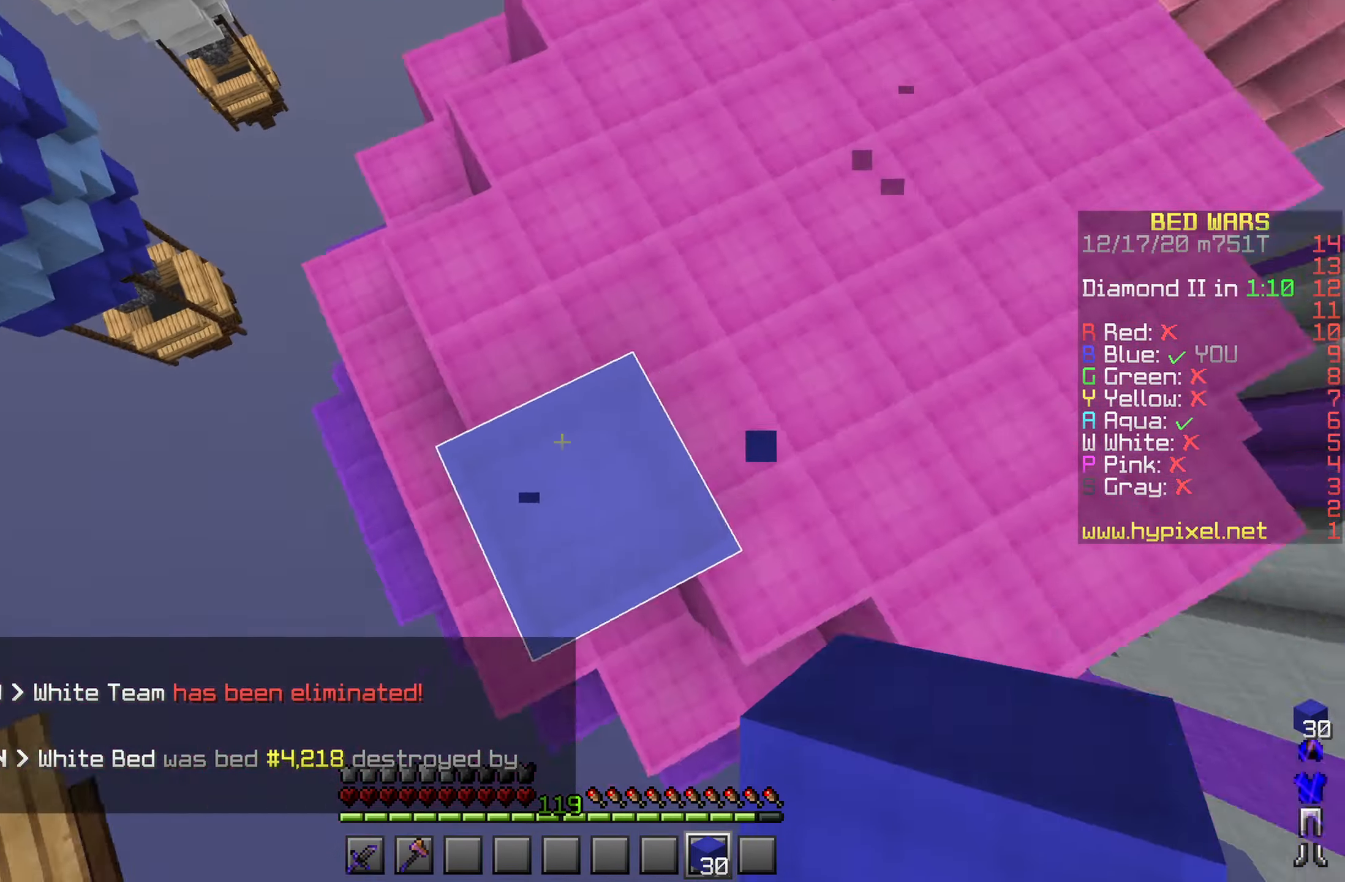
Gameplay with keyboard and mouse; each line is a JSON object with the keys and mouse buttons held at the frame after it. "events" lists presses ("down") and releases ("up") of "a", "d", "s", "shift", "space", "w", "mouse_left" and "mouse_right" between this image and that frame as [ms after this image, input, new state], when the widget could be followed in between. "mouse_left", "mouse_right" = the "left", "right" buttons of the "mouse" list. No other keys are recorded. Fast repeated clicks can show as one long hold. Mouse movement is not recorded.
{"keys": ["a", "s", "shift"], "mouse": ["right"], "events": [[167, "s", "down"], [433, "mouse_right", "down"]]}
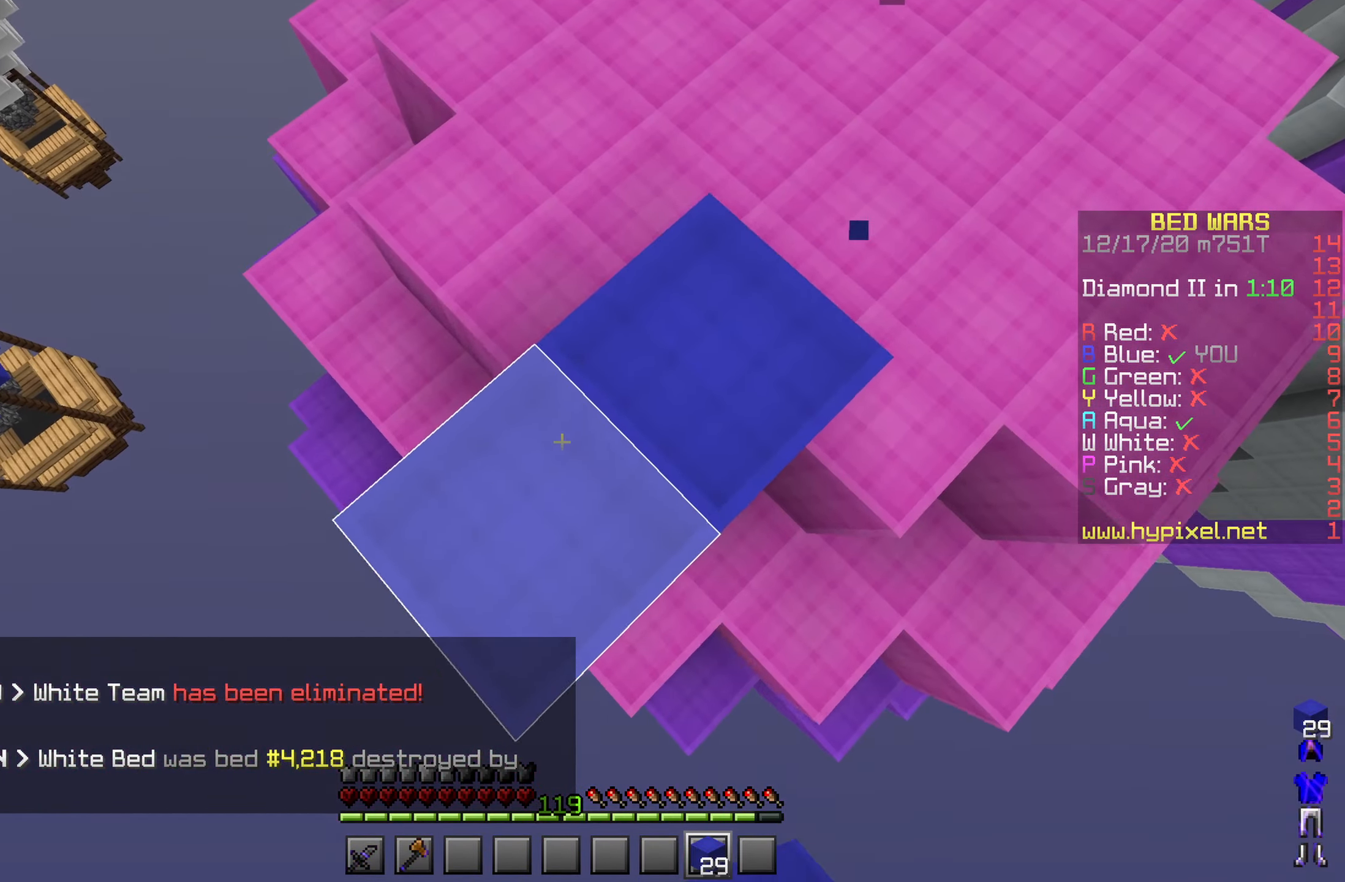
{"keys": ["a", "s"], "mouse": [], "events": [[17, "shift", "up"], [33, "mouse_right", "up"], [200, "shift", "down"], [300, "mouse_right", "down"], [400, "mouse_right", "up"], [400, "shift", "up"]]}
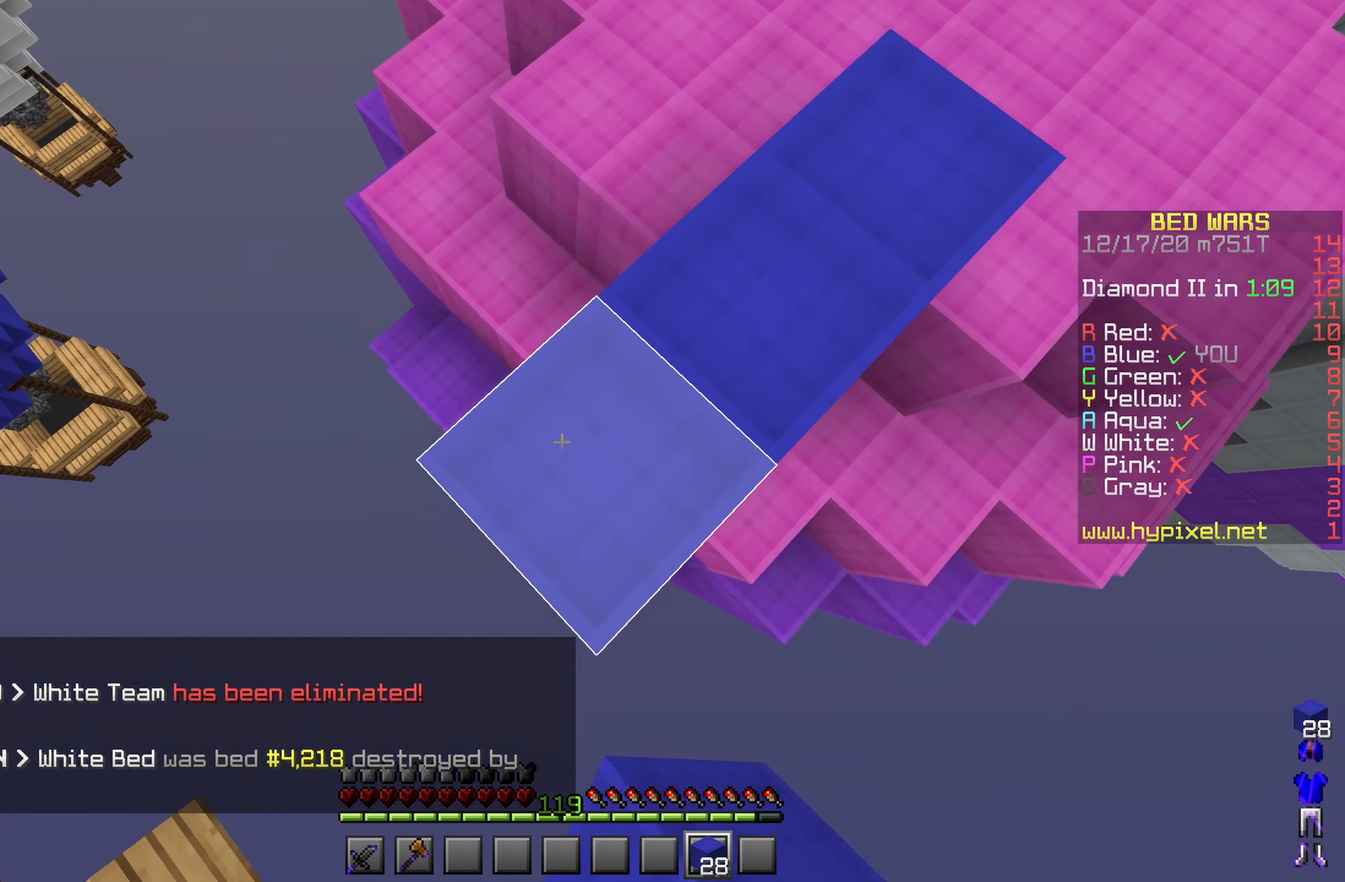
{"keys": [], "mouse": [], "events": [[50, "shift", "down"], [217, "d", "down"], [217, "mouse_right", "down"], [300, "s", "up"], [317, "mouse_right", "up"], [350, "a", "up"], [433, "d", "up"], [467, "shift", "up"]]}
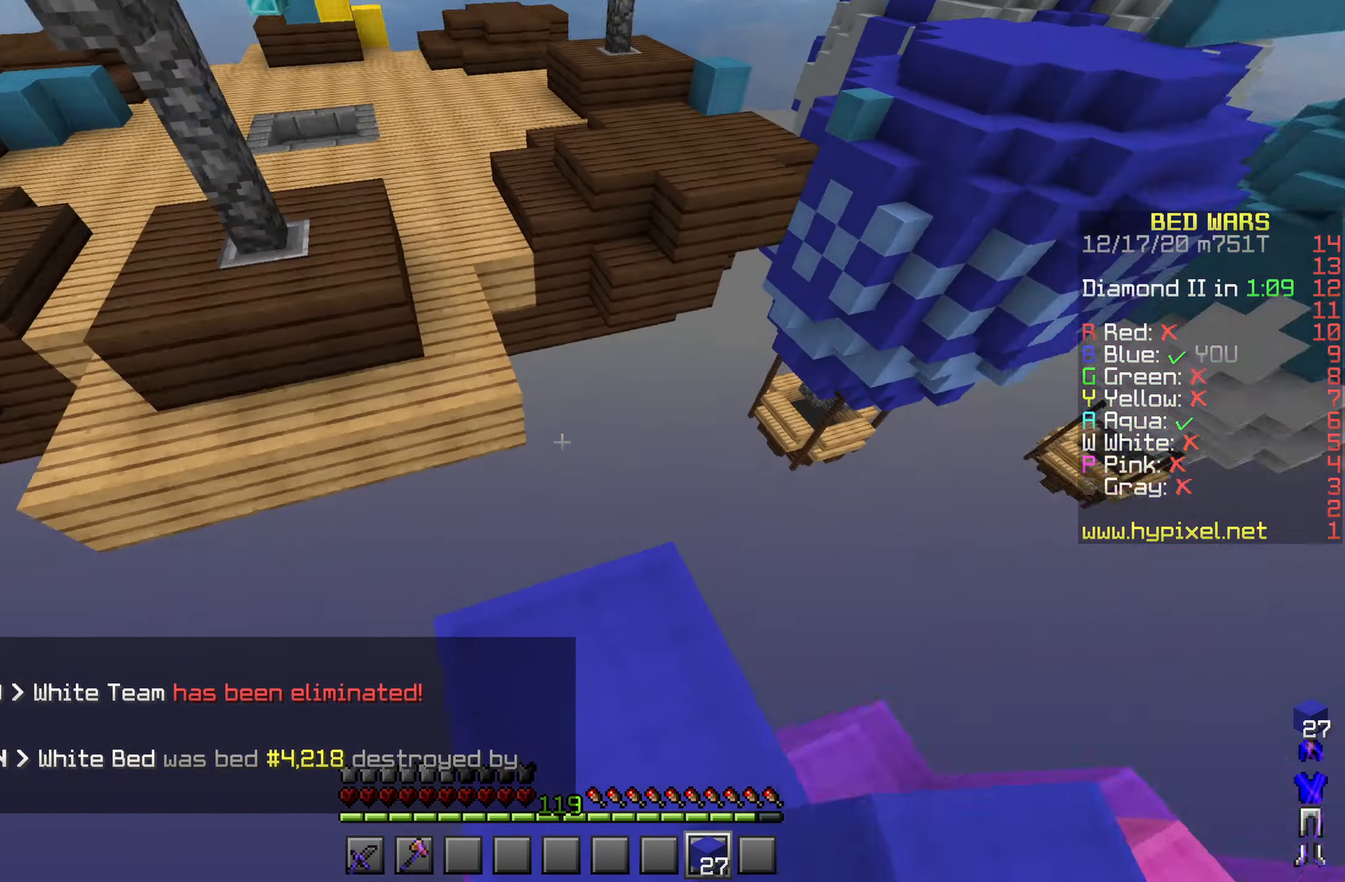
{"keys": ["space", "w"], "mouse": [], "events": [[50, "w", "down"], [217, "space", "down"], [250, "mouse_left", "down"], [350, "mouse_left", "up"]]}
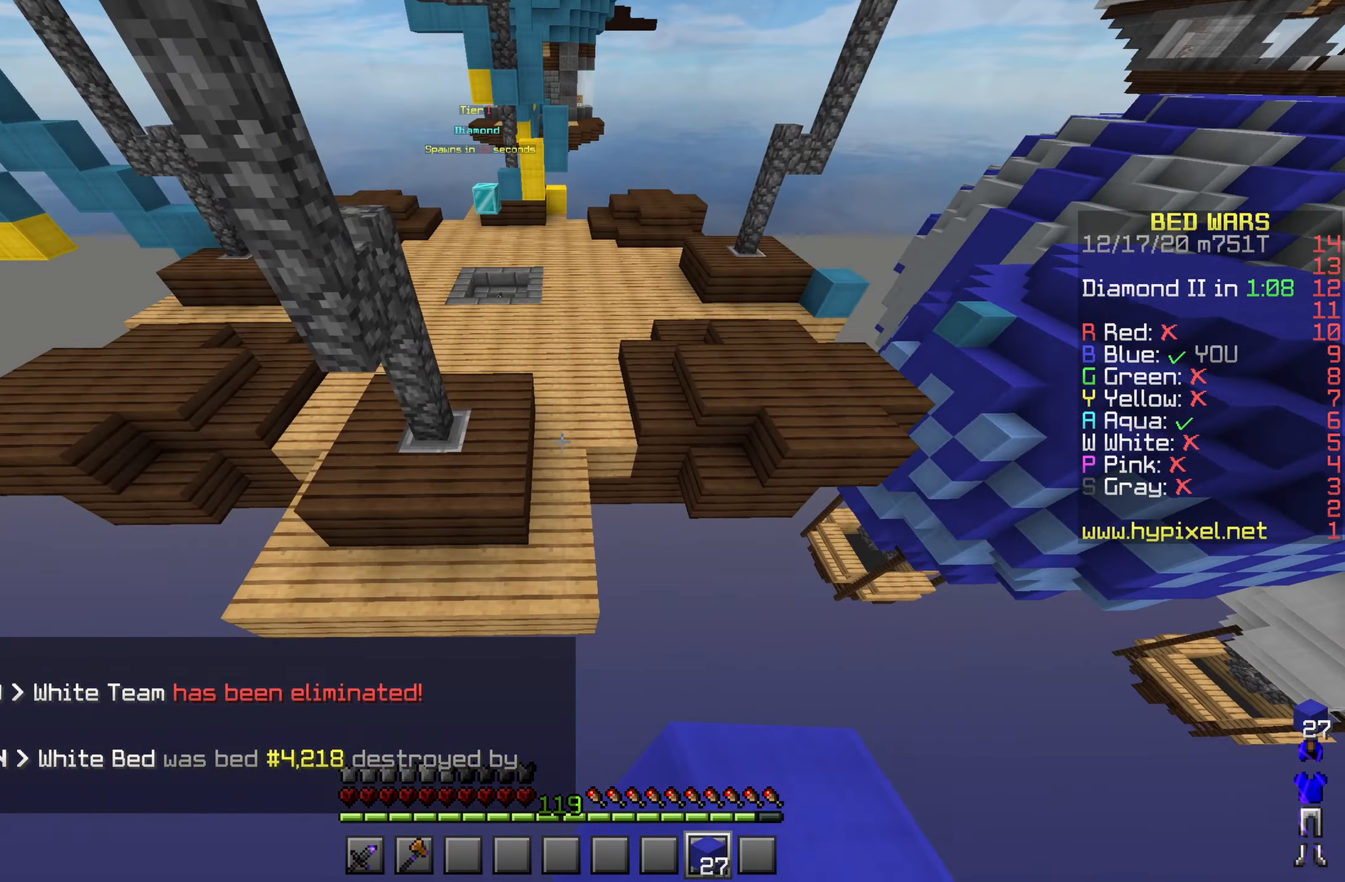
{"keys": ["space", "w"], "mouse": ["left"]}
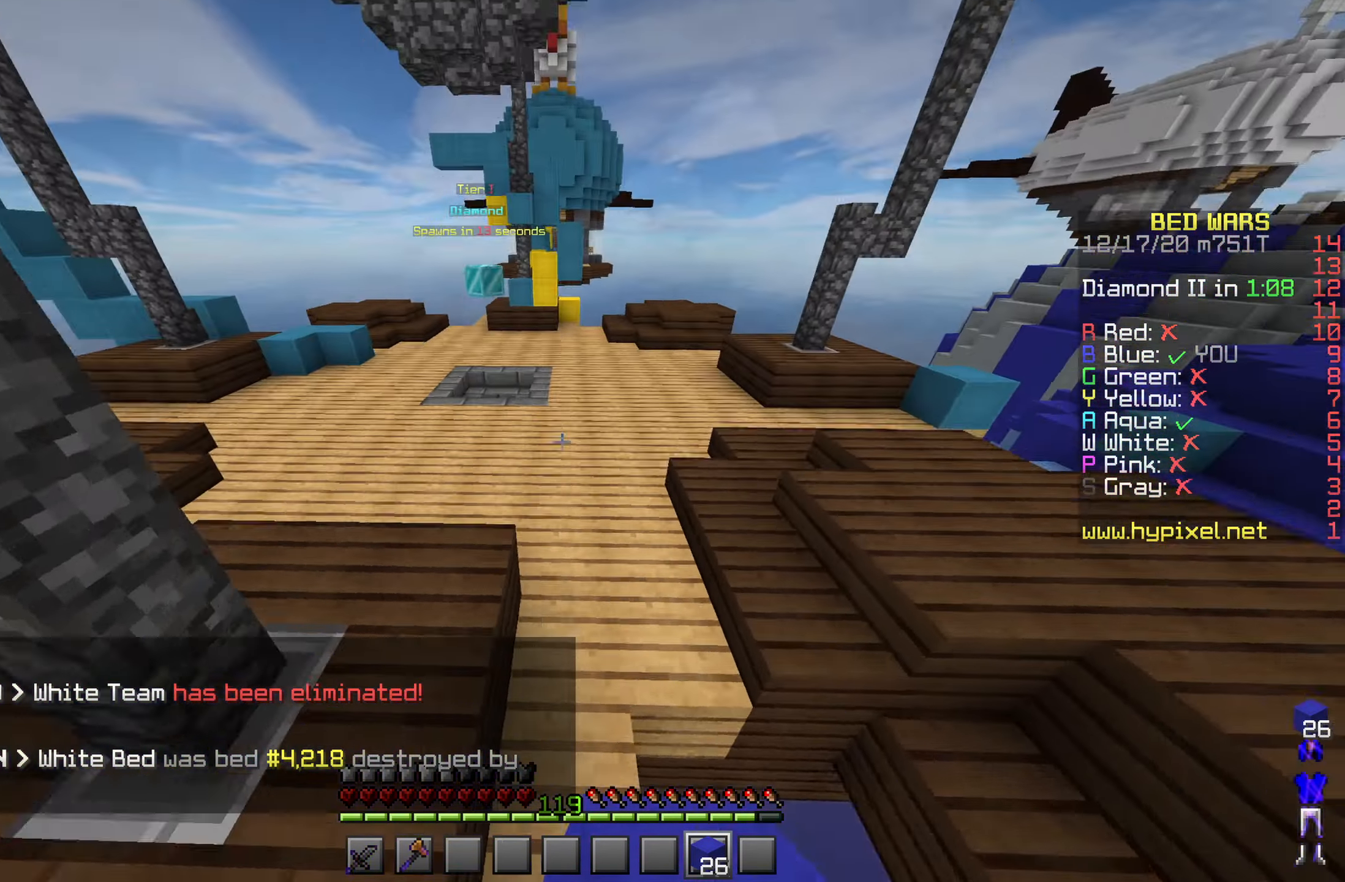
{"keys": ["space", "w"], "mouse": [], "events": [[117, "mouse_left", "up"]]}
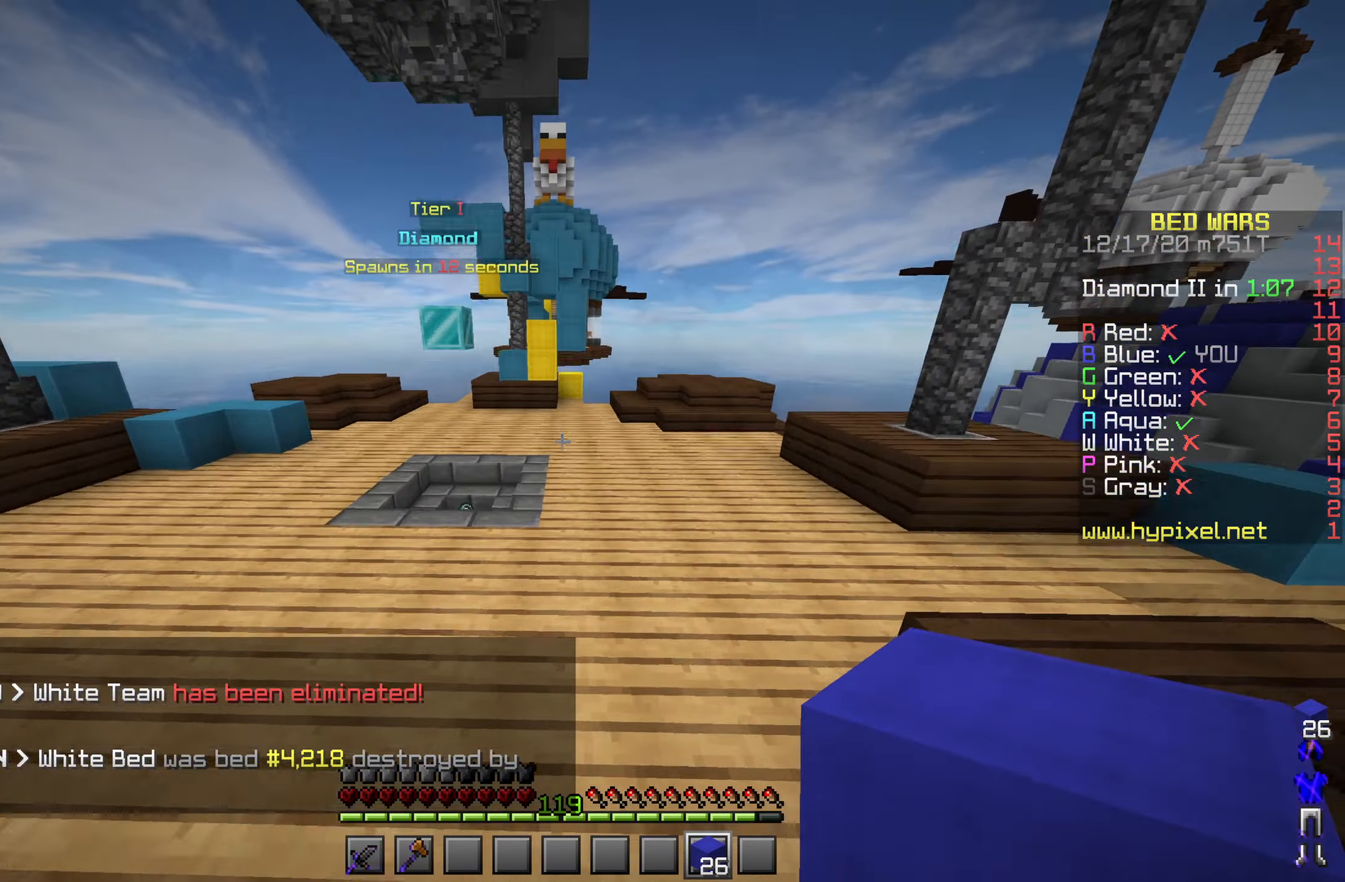
{"keys": ["space", "w"], "mouse": [], "events": [[433, "mouse_left", "down"], [500, "mouse_left", "up"]]}
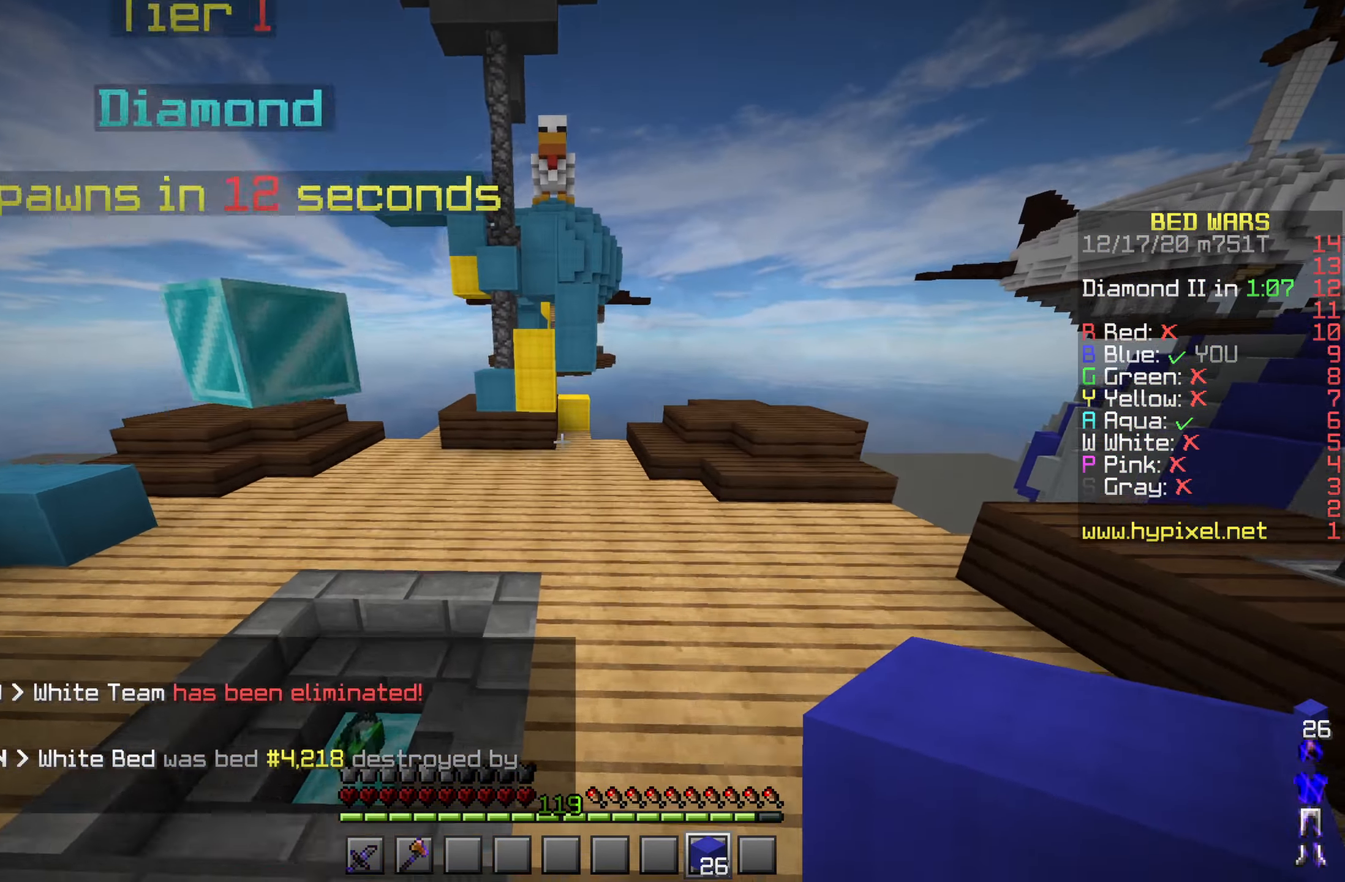
{"keys": ["w"], "mouse": [], "events": [[17, "d", "down"], [100, "space", "up"], [200, "d", "up"]]}
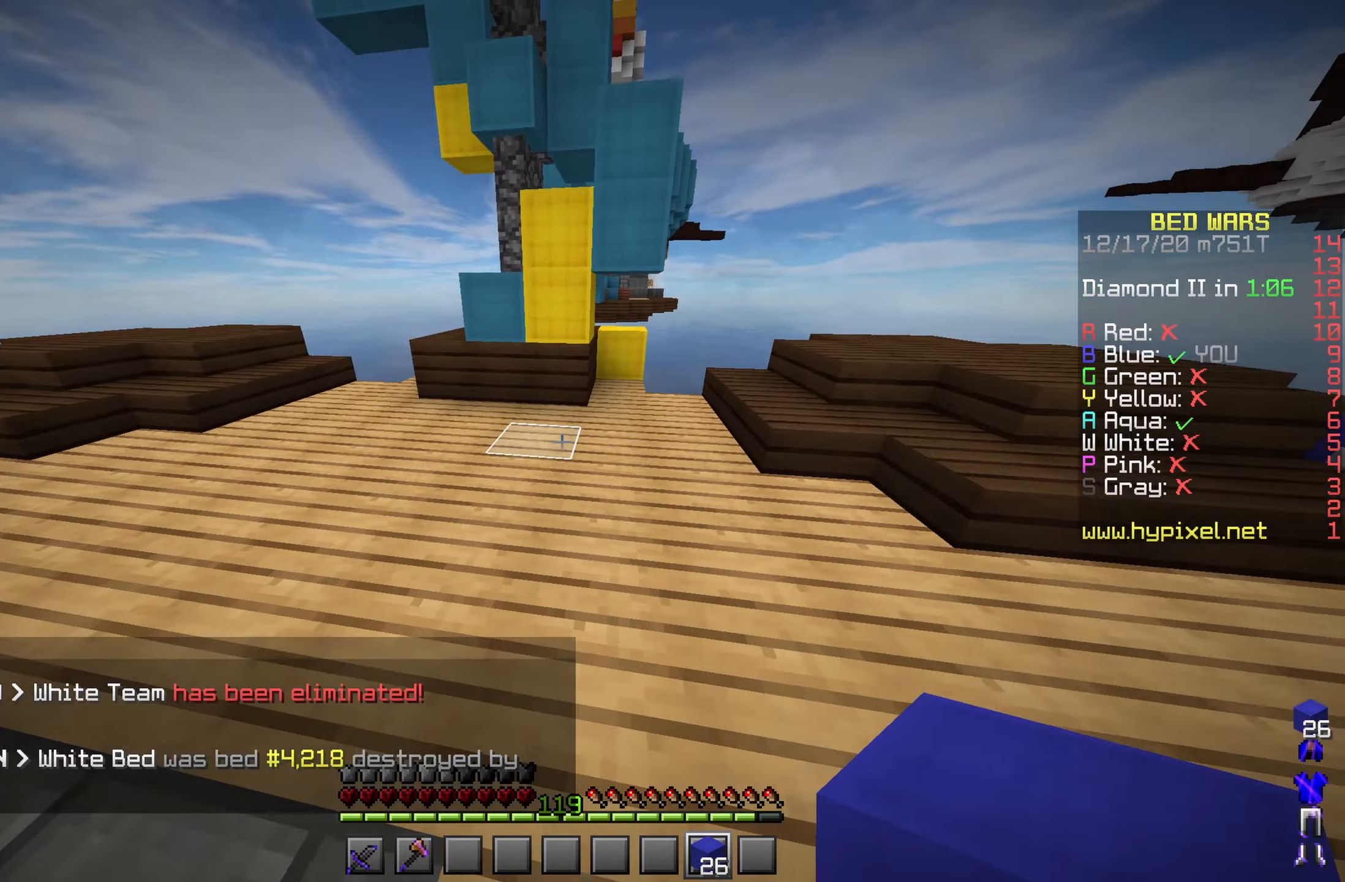
{"keys": ["space", "w"], "mouse": ["right"], "events": [[117, "mouse_right", "down"], [167, "mouse_left", "down"], [200, "space", "down"], [267, "mouse_right", "up"], [300, "mouse_left", "up"], [317, "space", "up"], [467, "mouse_right", "down"], [500, "space", "down"]]}